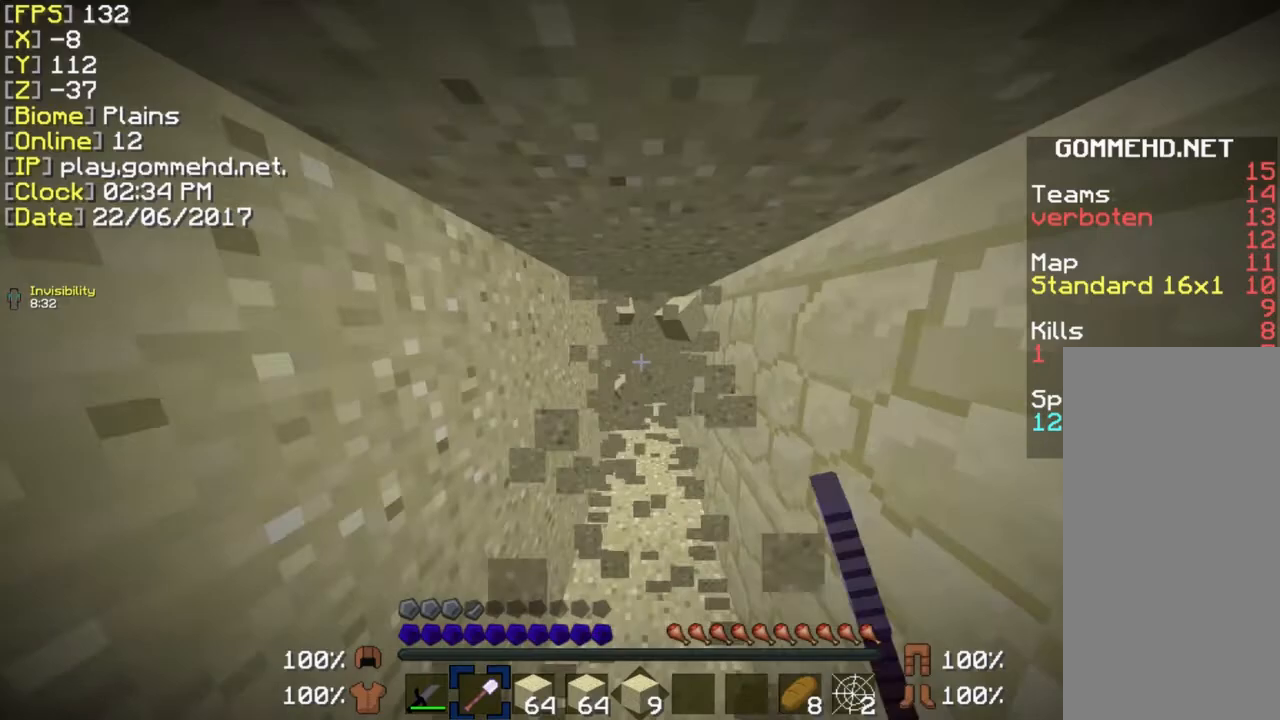
Gameplay with keyboard and mouse; each line is a JSON object with the keys and mouse buttons held at the frame after it. "events" lists presses ("down") and releases ("up") of "a", "ctrl", "d", "s", "shift", "space", "w", "mouse_left" and "mouse_right" between this image and that frame as [ms after this image, input, new state], when the widget could be followed in between. "mouse_left", "mouse_right" = the "left", "right" buttons of the "mouse" list. No other keys are recorded. Fast repeated clicks can show as one long hold. Mouse movement is not recorded.
{"keys": ["w"], "mouse": ["left", "right"], "events": [[38, "ctrl", "up"]]}
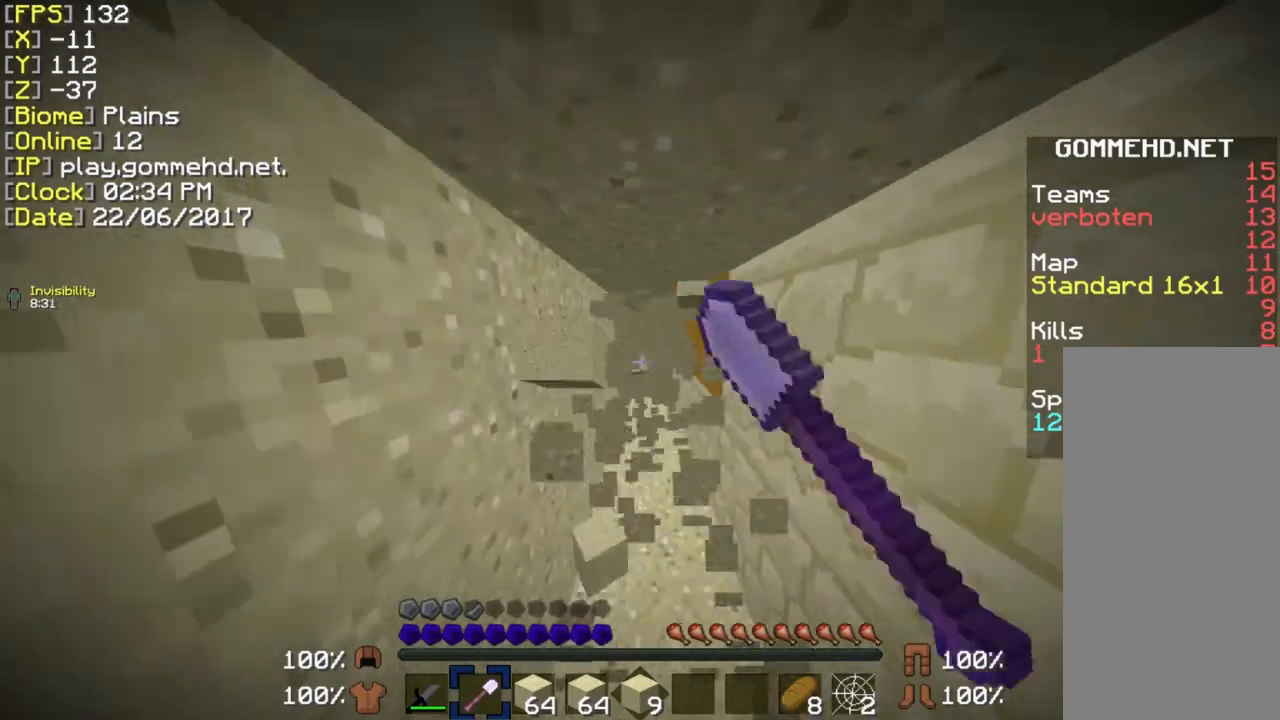
{"keys": ["w"], "mouse": ["left", "right"], "events": []}
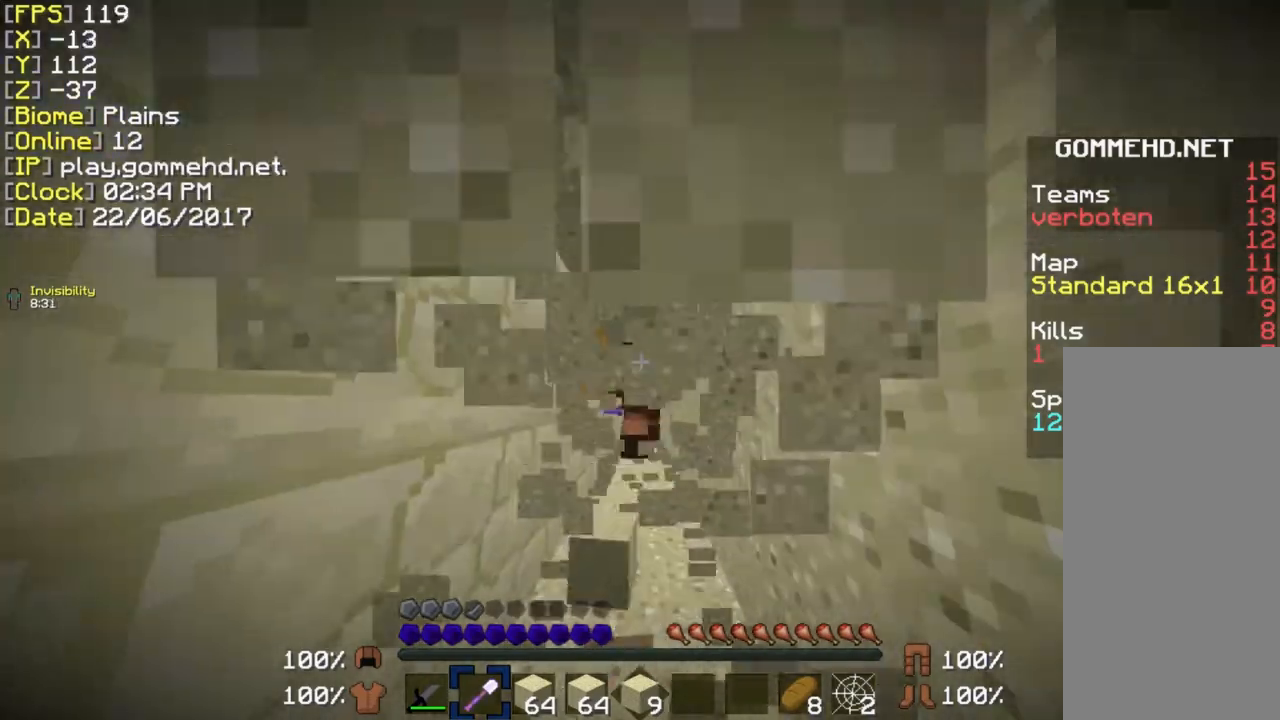
{"keys": ["w"], "mouse": ["left", "right"], "events": []}
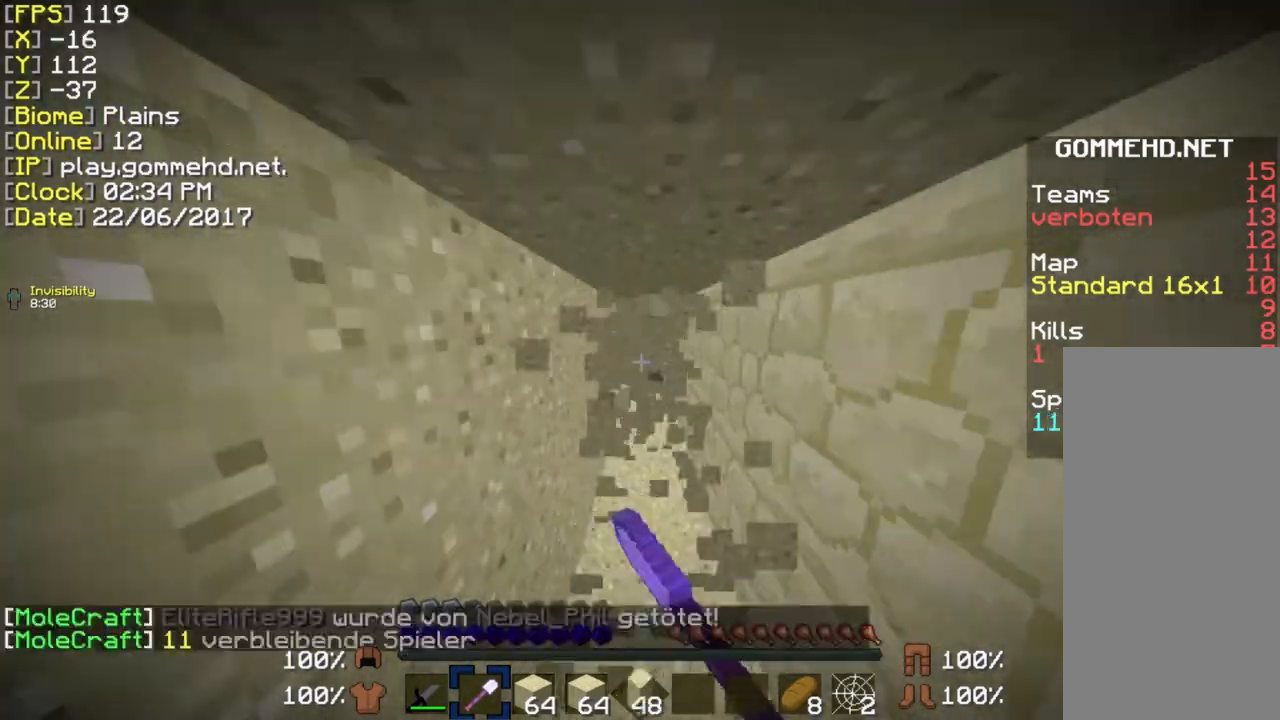
{"keys": ["w"], "mouse": ["left", "right"], "events": [[77, "w", "up"], [154, "w", "down"]]}
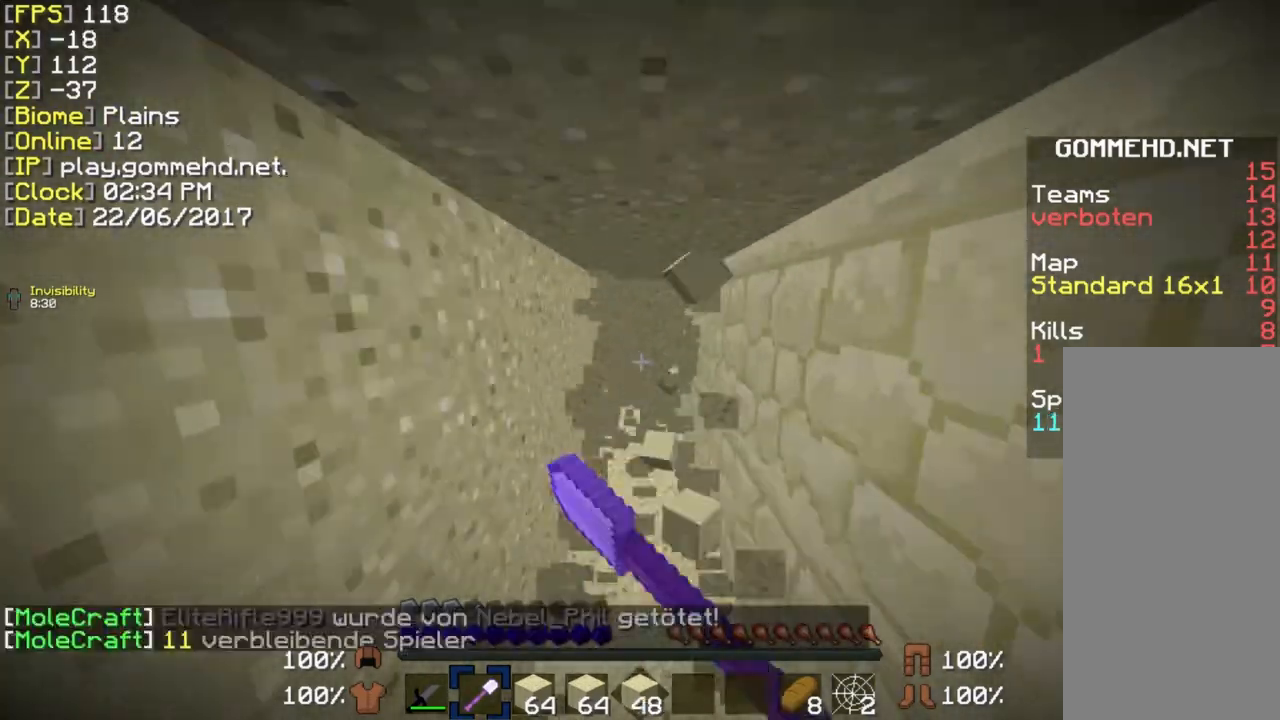
{"keys": ["ctrl", "w"], "mouse": ["left", "right"], "events": [[115, "ctrl", "down"]]}
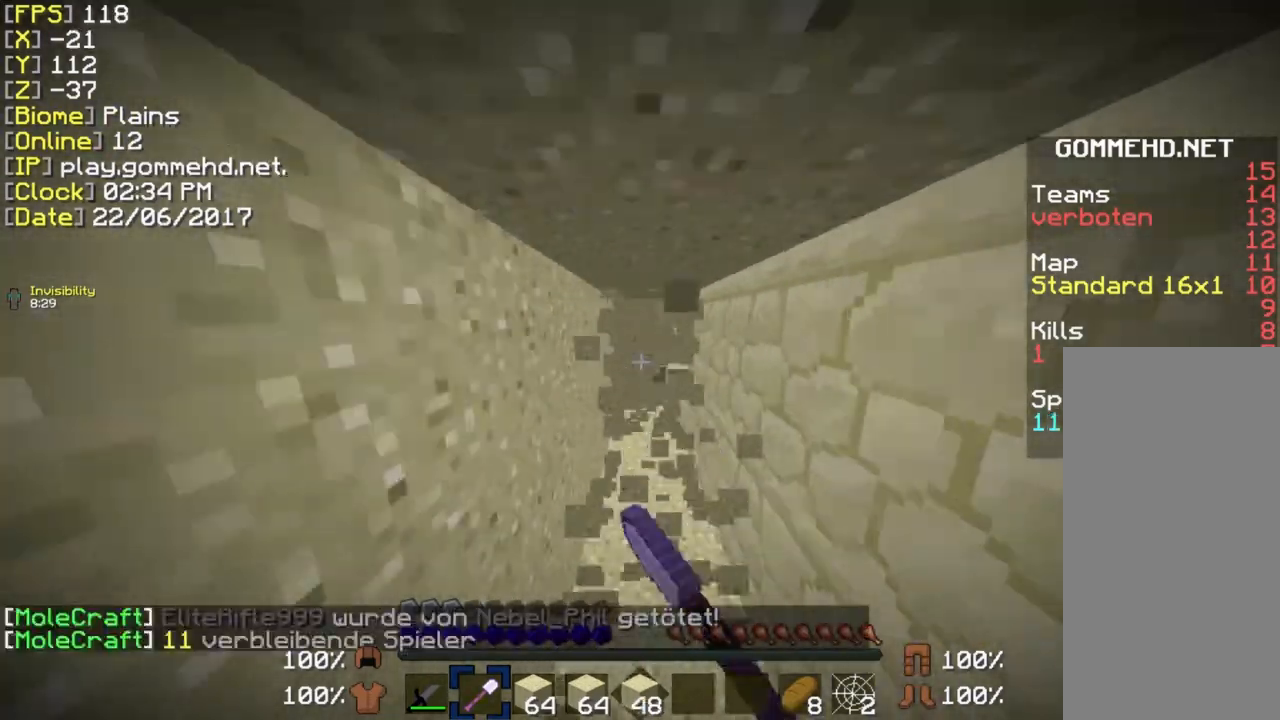
{"keys": ["ctrl", "w"], "mouse": ["left", "right"], "events": [[346, "ctrl", "up"], [462, "ctrl", "down"]]}
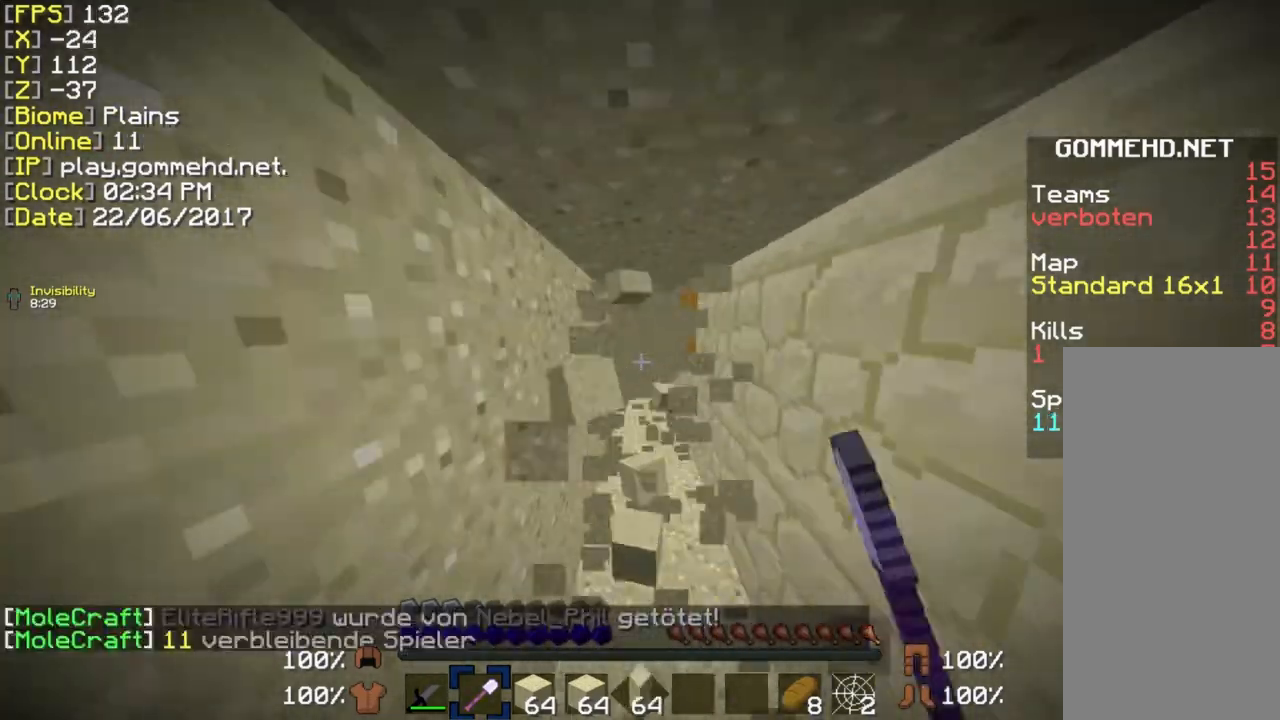
{"keys": ["w"], "mouse": ["left", "right"], "events": [[385, "ctrl", "up"]]}
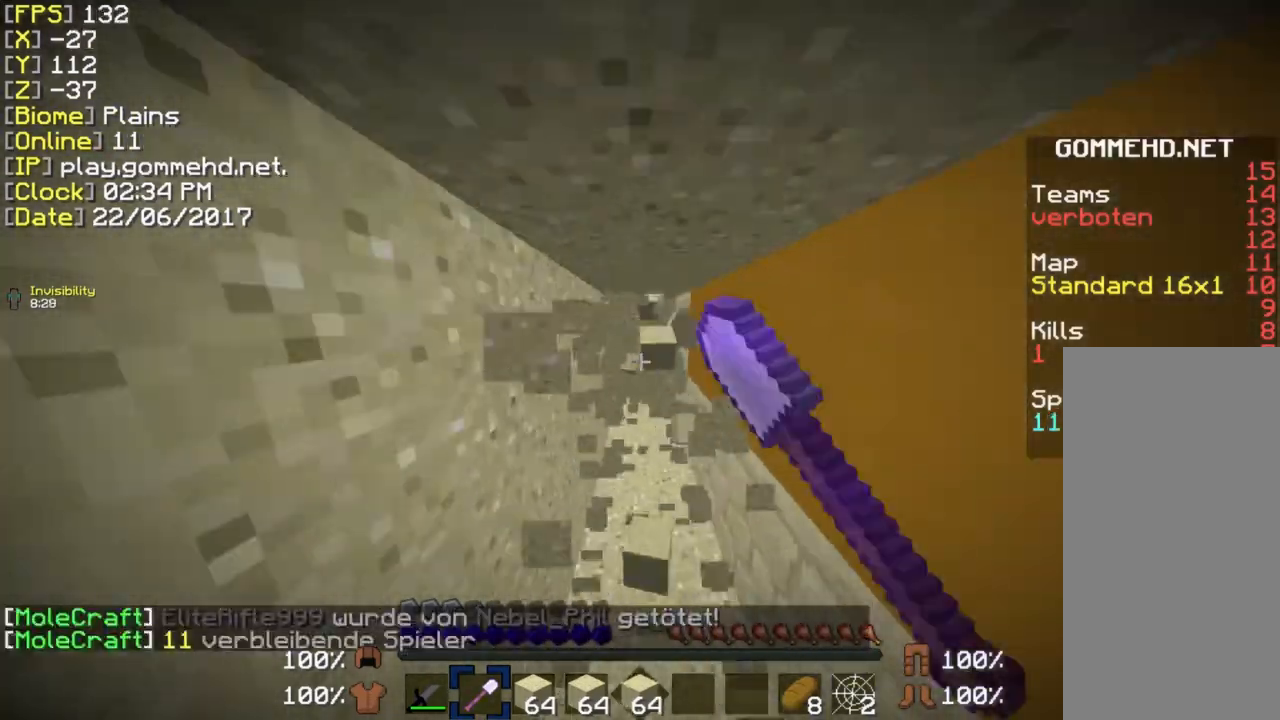
{"keys": ["w"], "mouse": ["left", "right"], "events": []}
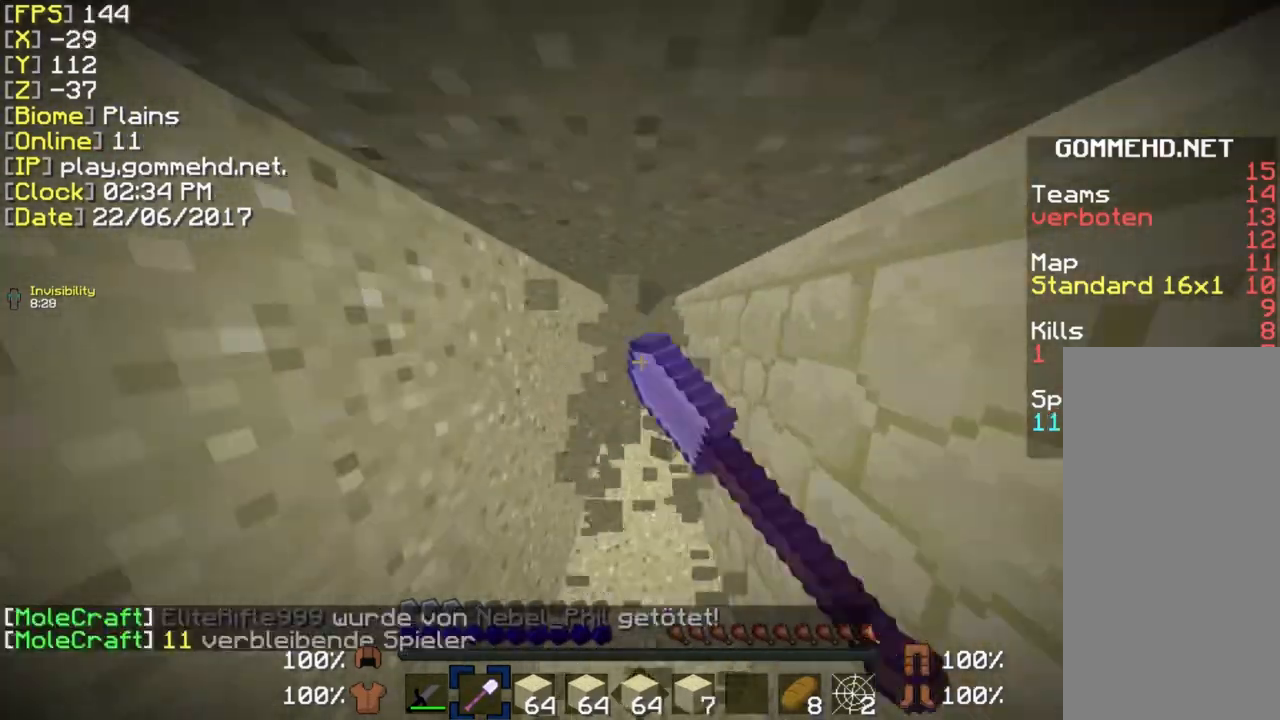
{"keys": ["w"], "mouse": ["left", "right"], "events": []}
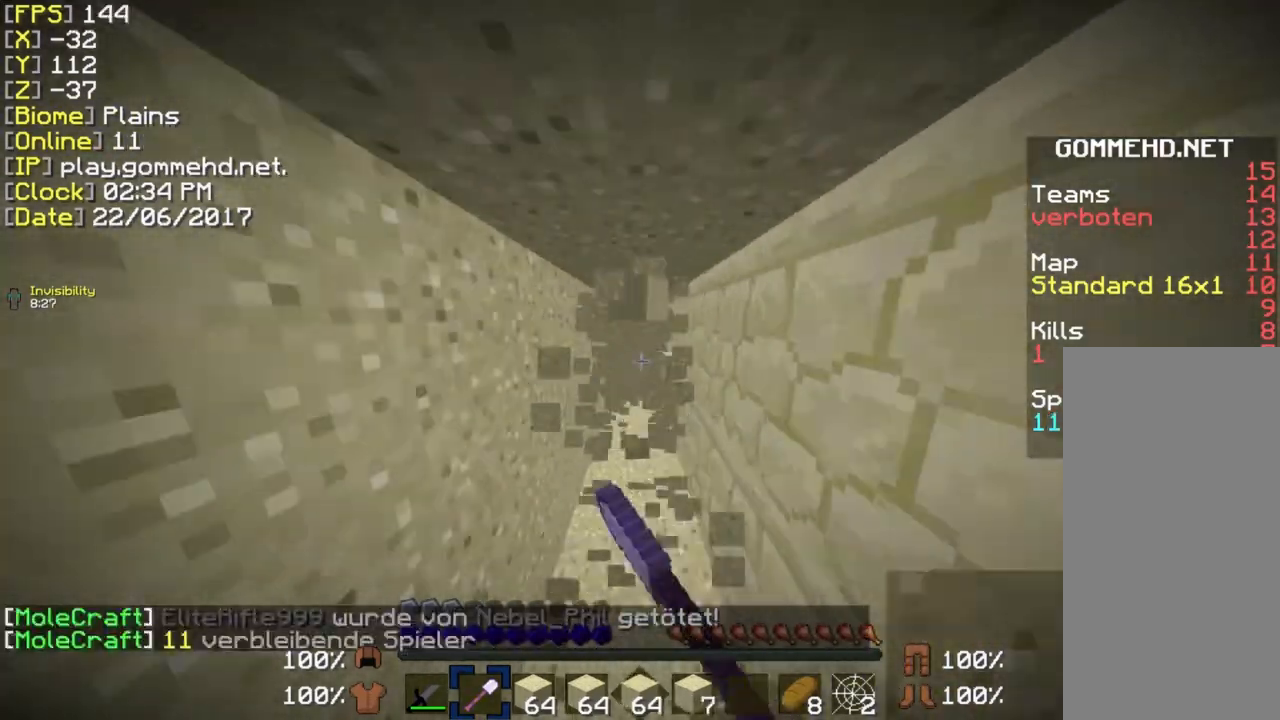
{"keys": ["w"], "mouse": ["left", "right"], "events": []}
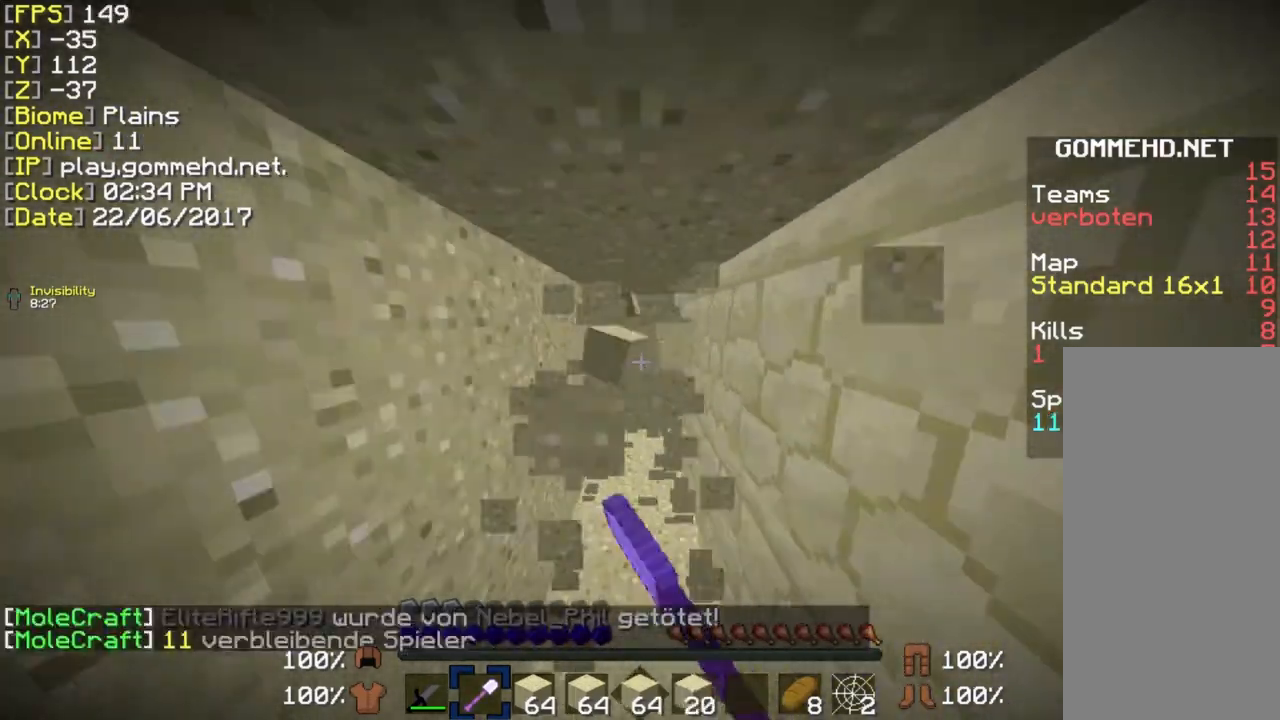
{"keys": ["w"], "mouse": ["left", "right"], "events": []}
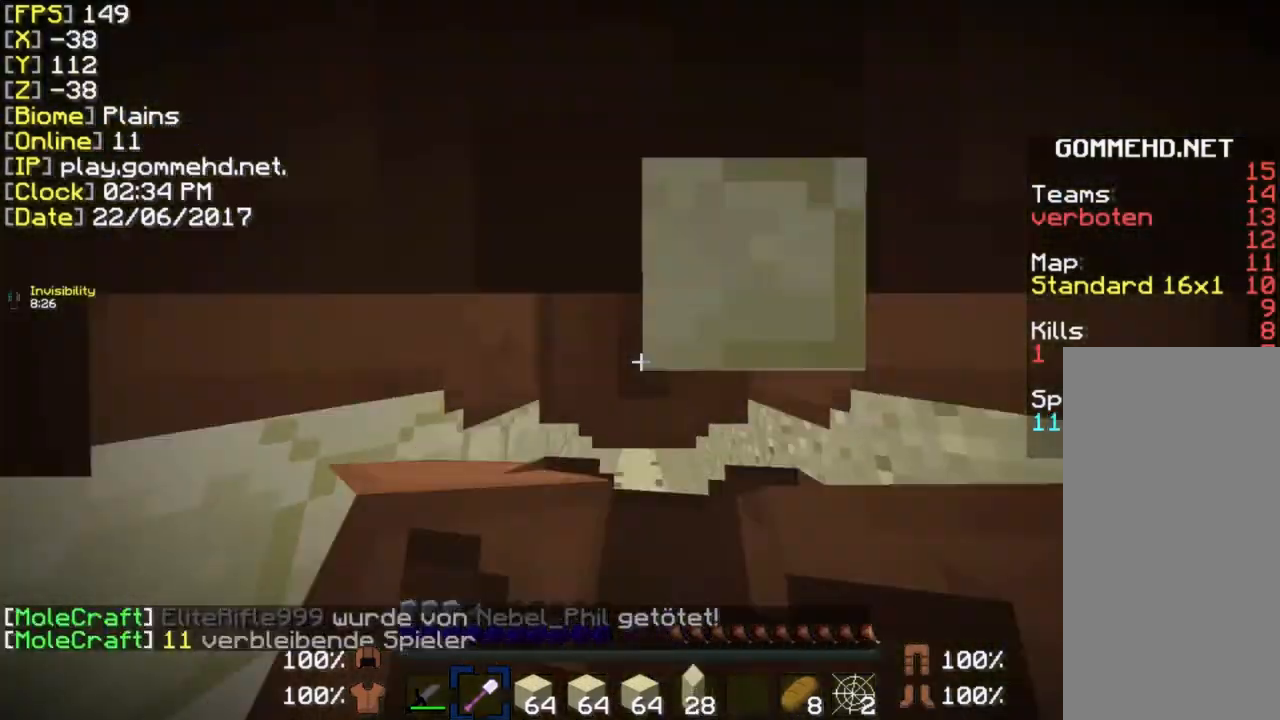
{"keys": [], "mouse": [], "events": [[308, "w", "up"], [346, "mouse_left", "up"], [385, "mouse_right", "up"]]}
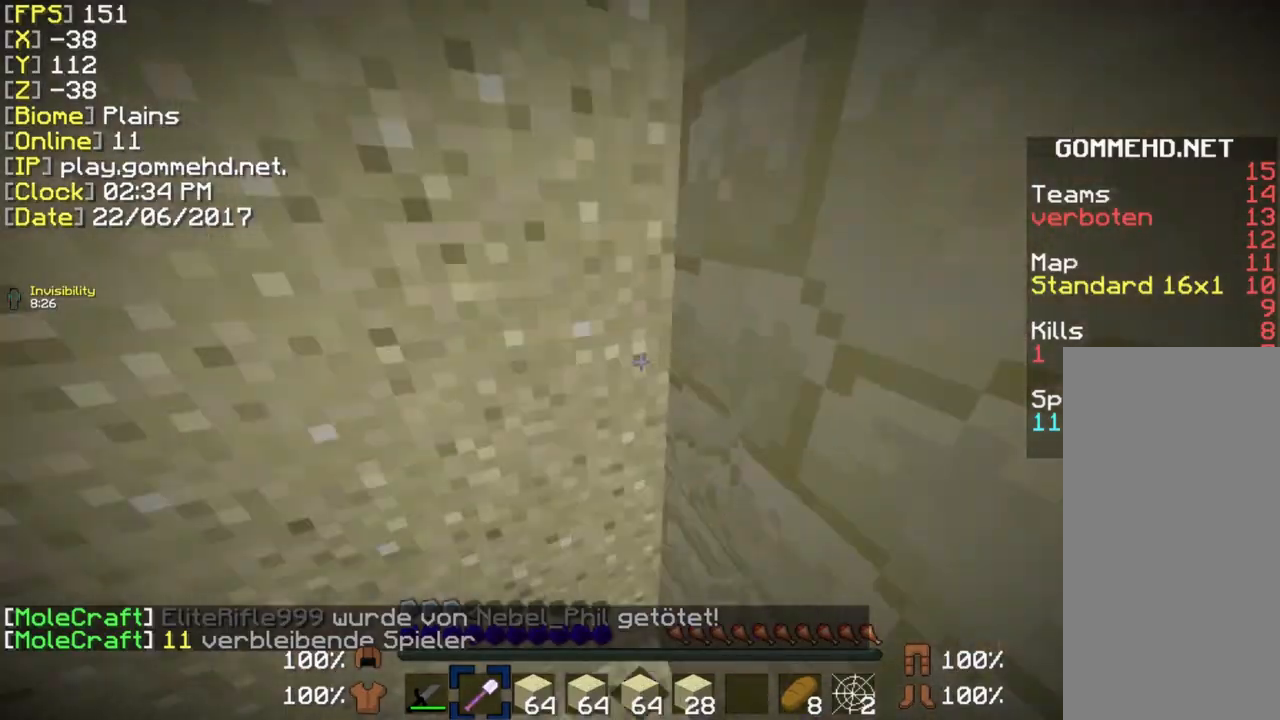
{"keys": [], "mouse": [], "events": [[346, "mouse_left", "down"], [385, "mouse_right", "down"], [462, "mouse_left", "up"], [500, "mouse_right", "up"]]}
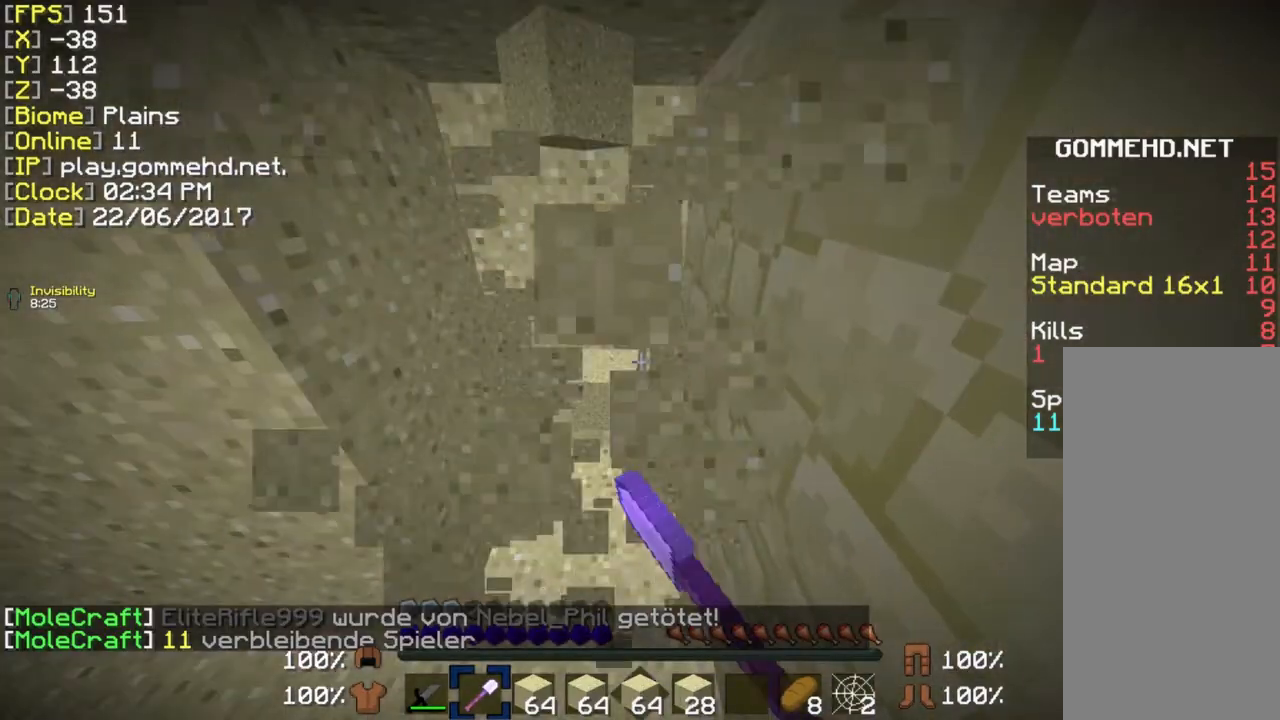
{"keys": ["ctrl", "w"], "mouse": ["left", "right"], "events": [[308, "mouse_left", "down"], [308, "mouse_right", "down"], [346, "w", "down"], [385, "ctrl", "down"]]}
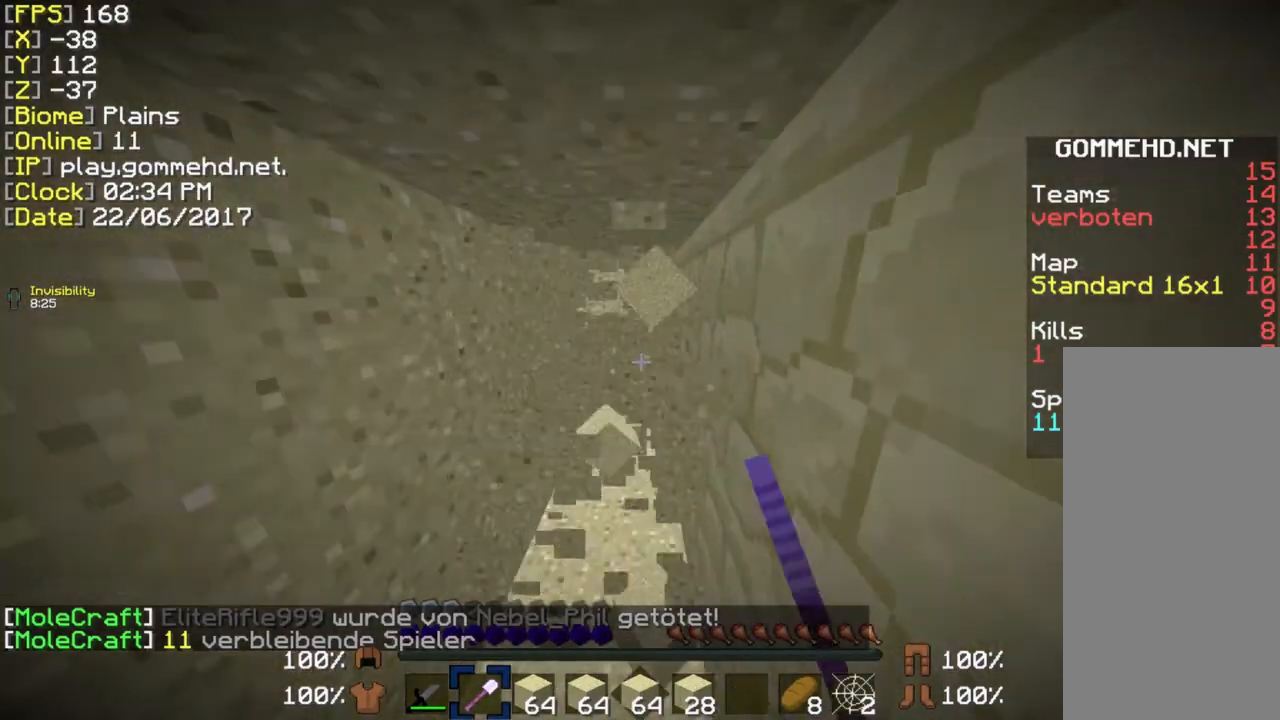
{"keys": ["ctrl", "w"], "mouse": ["left"], "events": [[500, "mouse_right", "up"]]}
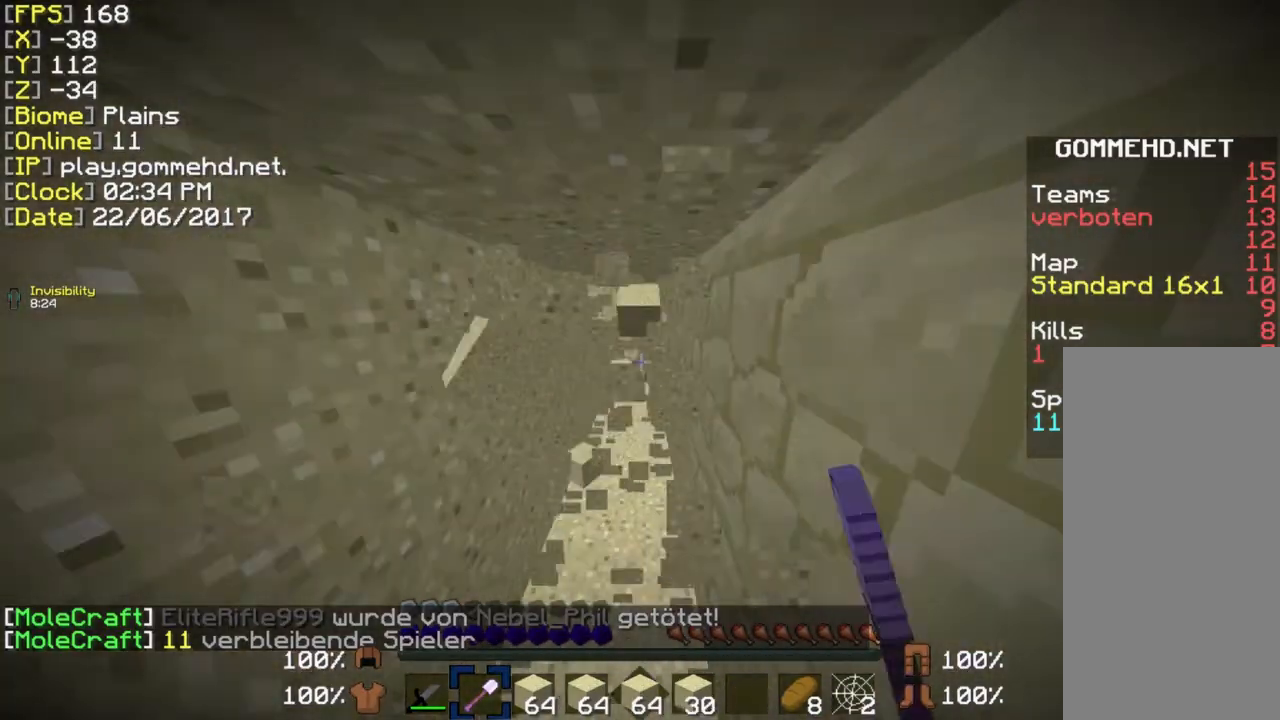
{"keys": ["ctrl", "w"], "mouse": ["left", "right"], "events": [[385, "mouse_right", "down"]]}
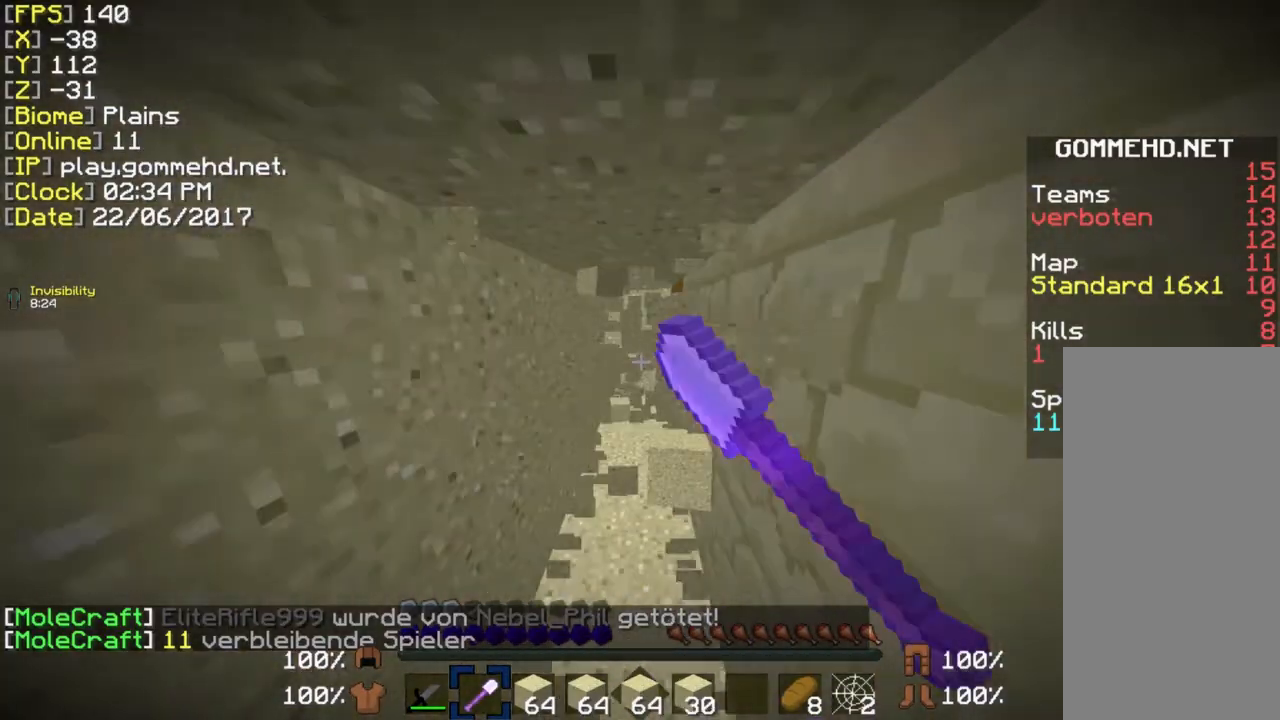
{"keys": ["ctrl", "w"], "mouse": ["left", "right"], "events": [[77, "mouse_right", "up"], [500, "mouse_right", "down"]]}